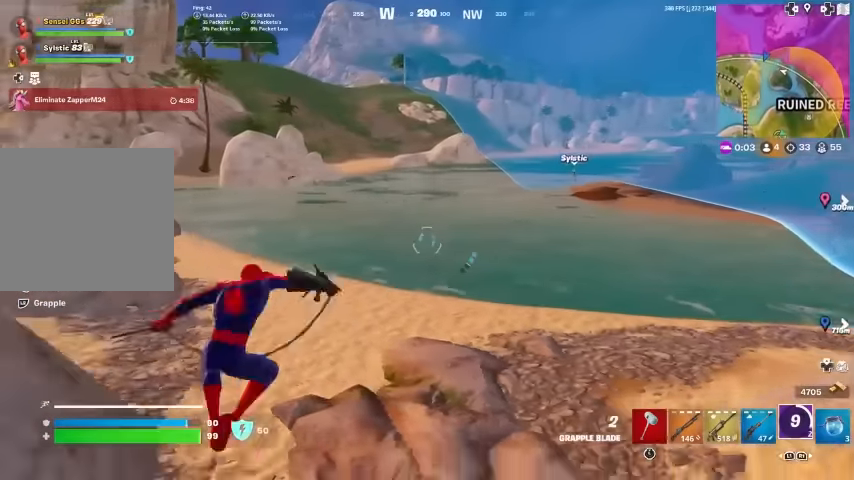
Gameplay with a controller (PlayStation layout); each line is a JSON object with the inputs held at the frame after it. "events" lists button and stick changes between this image and that frame as [ms after this image, input, new state], when the widget could be followed in between. Not read: HOME TOUCHPAD.
{"buttons": [], "left_stick": "left", "right_stick": "center", "events": [[167, "right_stick", "left"], [267, "right_stick", "center"], [300, "CROSS", "down"], [400, "CROSS", "up"], [400, "left_stick", "left"]]}
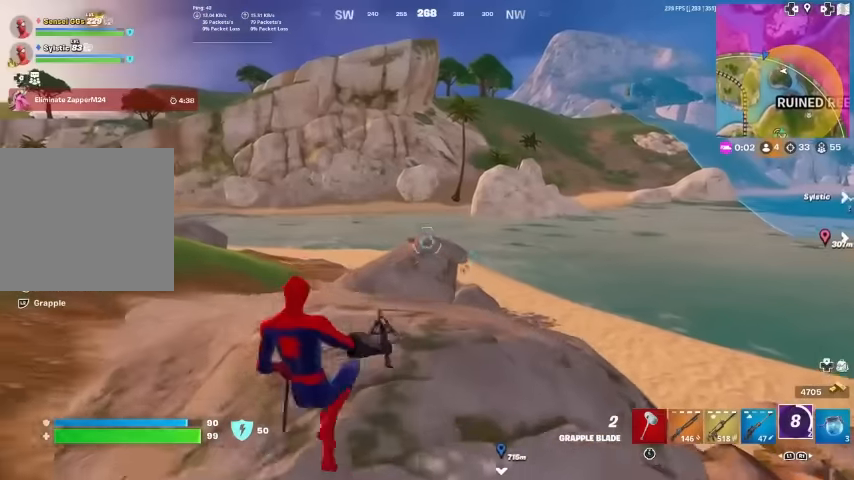
{"buttons": [], "left_stick": "left", "right_stick": "center", "events": []}
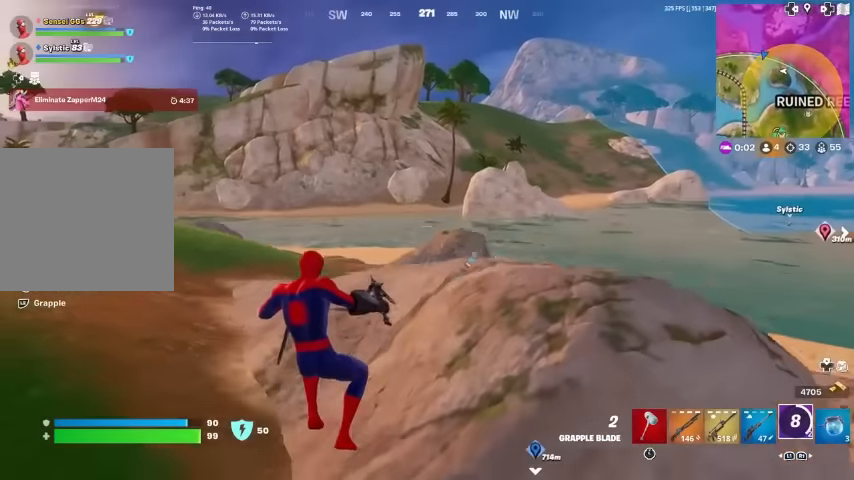
{"buttons": [], "left_stick": "left", "right_stick": "center", "events": [[67, "L1", "down"], [267, "L1", "up"]]}
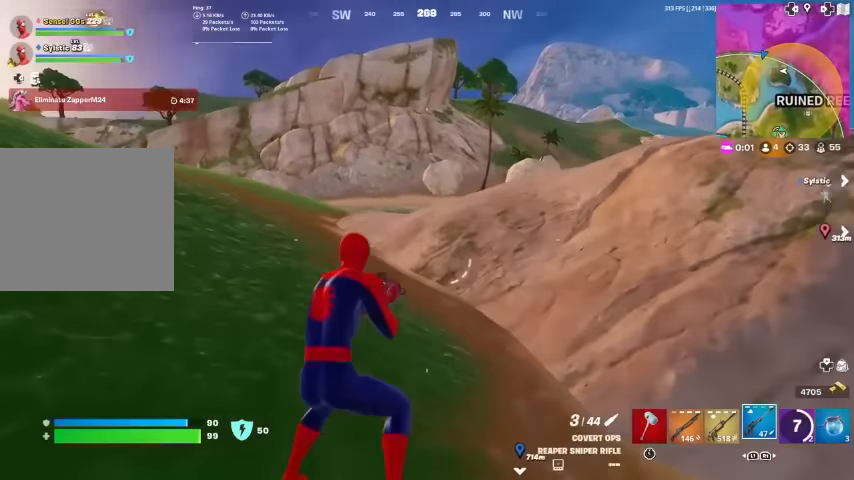
{"buttons": ["L2"], "left_stick": "up-left", "right_stick": "left", "events": [[134, "left_stick", "up-left"], [234, "L2", "down"], [467, "right_stick", "left"]]}
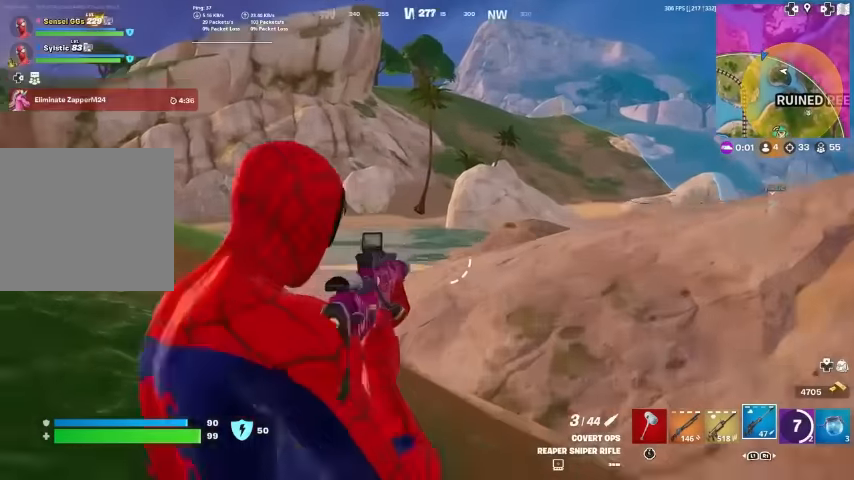
{"buttons": ["L2"], "left_stick": "down-right", "right_stick": "left", "events": [[100, "left_stick", "center"], [167, "left_stick", "down-right"], [400, "right_stick", "center"], [500, "right_stick", "left"]]}
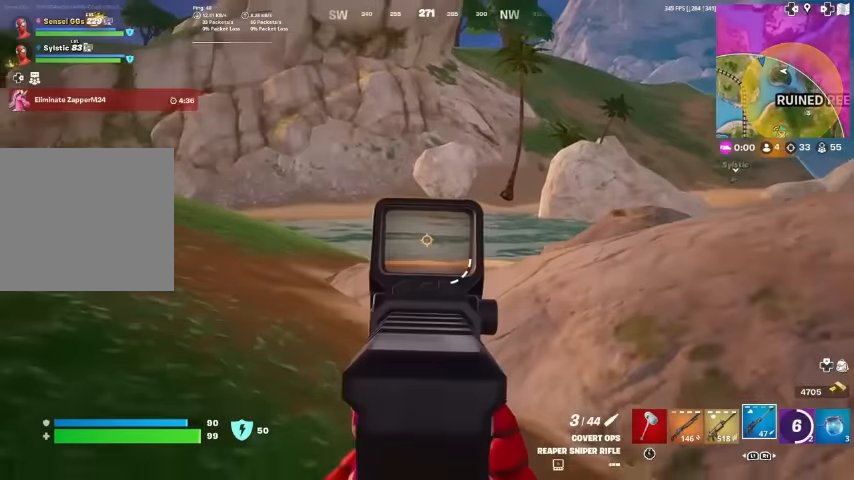
{"buttons": ["L2"], "left_stick": "left", "right_stick": "up", "events": [[100, "left_stick", "left"], [200, "right_stick", "center"], [334, "right_stick", "left"], [500, "right_stick", "up"]]}
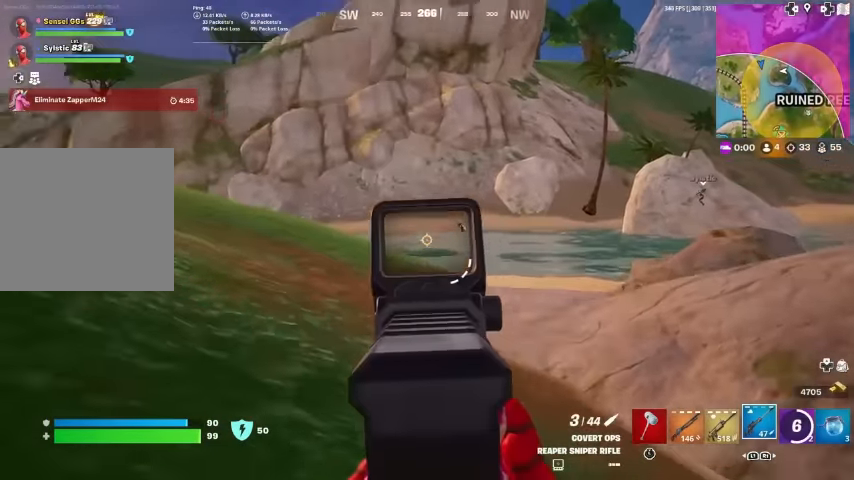
{"buttons": [], "left_stick": "up-left", "right_stick": "center", "events": [[67, "right_stick", "left"], [134, "R2", "down"], [167, "right_stick", "center"], [234, "L2", "up"], [234, "R2", "up"], [300, "right_stick", "down"], [400, "right_stick", "center"], [500, "left_stick", "up-left"]]}
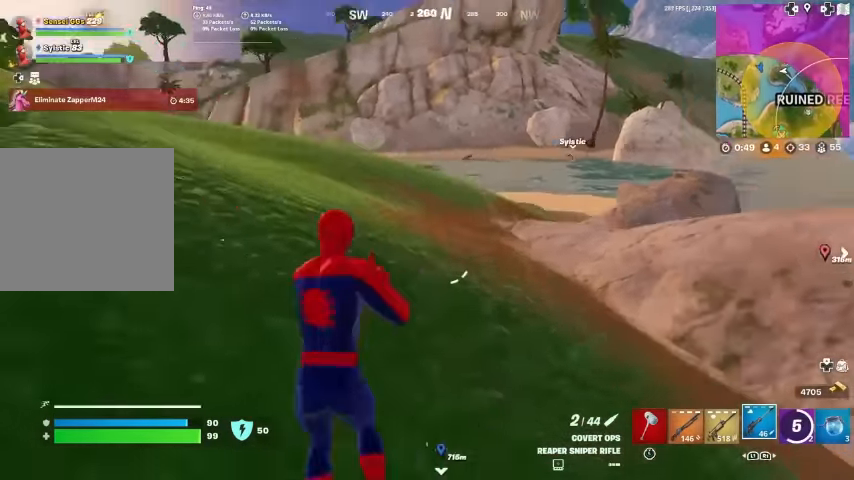
{"buttons": [], "left_stick": "up-left", "right_stick": "center", "events": [[67, "right_stick", "left"], [233, "CROSS", "down"], [333, "right_stick", "center"], [367, "CROSS", "up"]]}
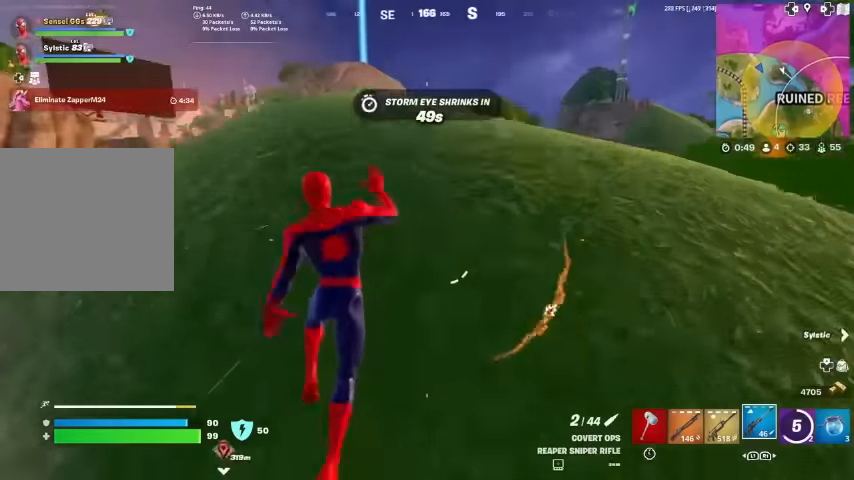
{"buttons": [], "left_stick": "up-left", "right_stick": "center", "events": [[167, "right_stick", "right"], [233, "right_stick", "center"]]}
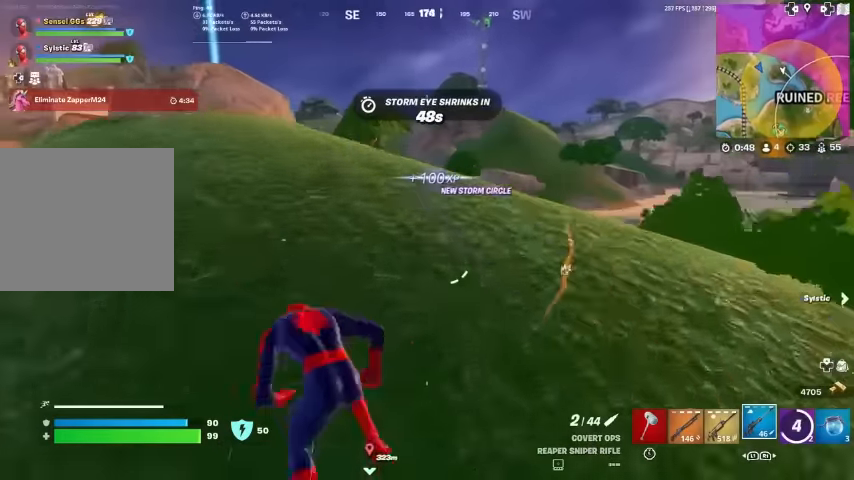
{"buttons": [], "left_stick": "up-left", "right_stick": "up-left", "events": [[167, "right_stick", "right"], [267, "right_stick", "center"], [500, "right_stick", "up-left"]]}
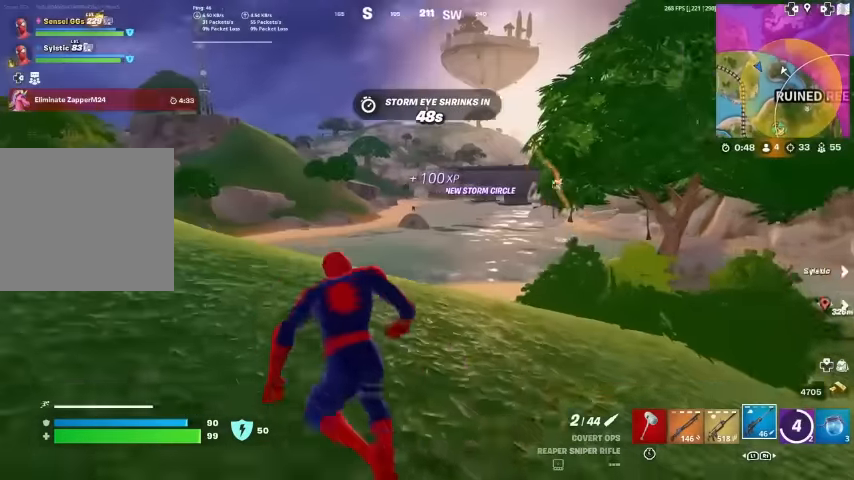
{"buttons": [], "left_stick": "up-left", "right_stick": "center", "events": [[33, "right_stick", "center"]]}
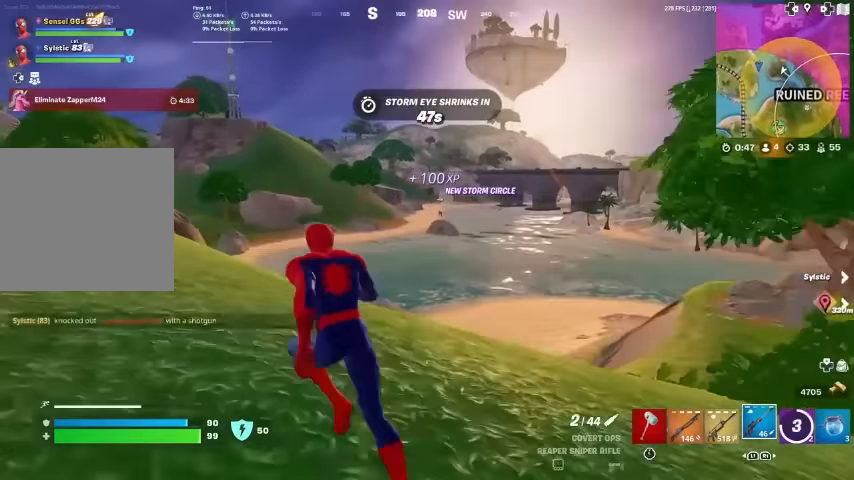
{"buttons": ["L2"], "left_stick": "up-left", "right_stick": "center", "events": [[500, "L2", "down"]]}
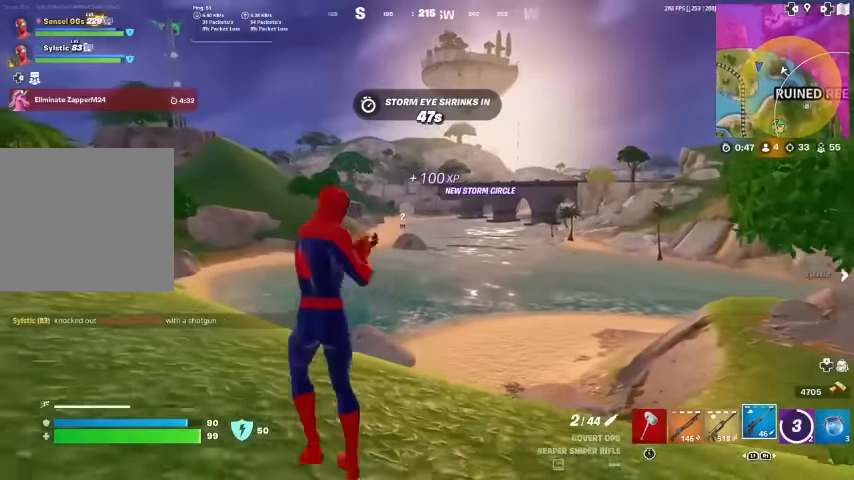
{"buttons": ["L2"], "left_stick": "up-left", "right_stick": "center", "events": []}
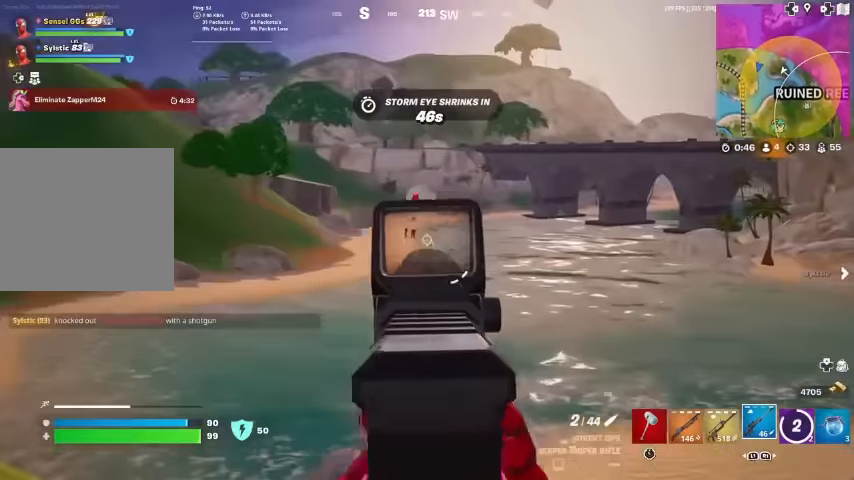
{"buttons": ["L2"], "left_stick": "up-left", "right_stick": "center", "events": []}
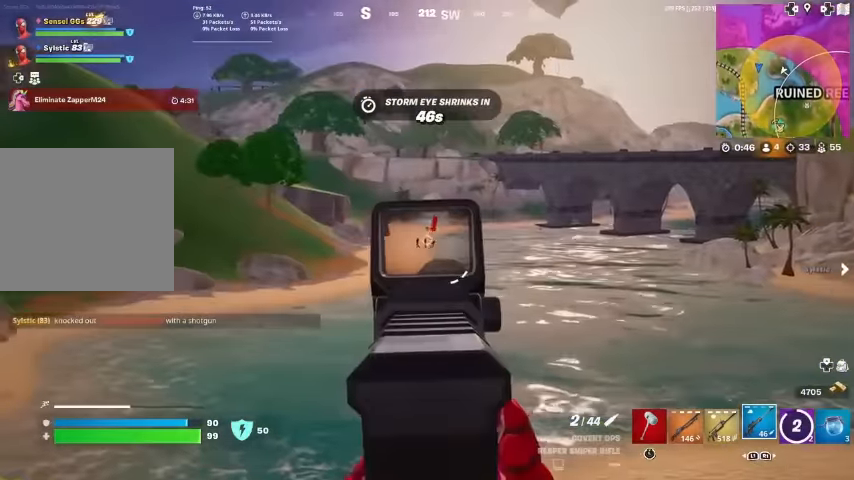
{"buttons": [], "left_stick": "up", "right_stick": "center", "events": [[167, "R2", "down"], [167, "left_stick", "up"], [267, "R2", "up"], [300, "L2", "up"], [300, "left_stick", "up-right"], [433, "left_stick", "up"]]}
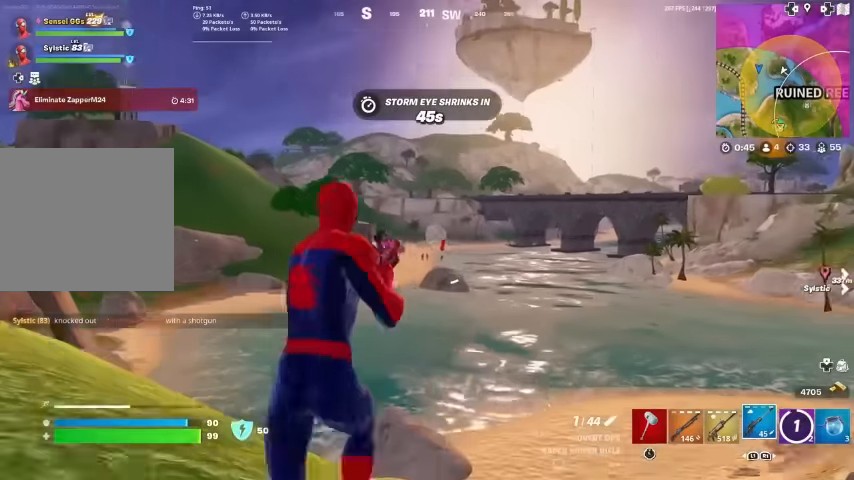
{"buttons": [], "left_stick": "up-left", "right_stick": "center", "events": [[33, "left_stick", "up-left"]]}
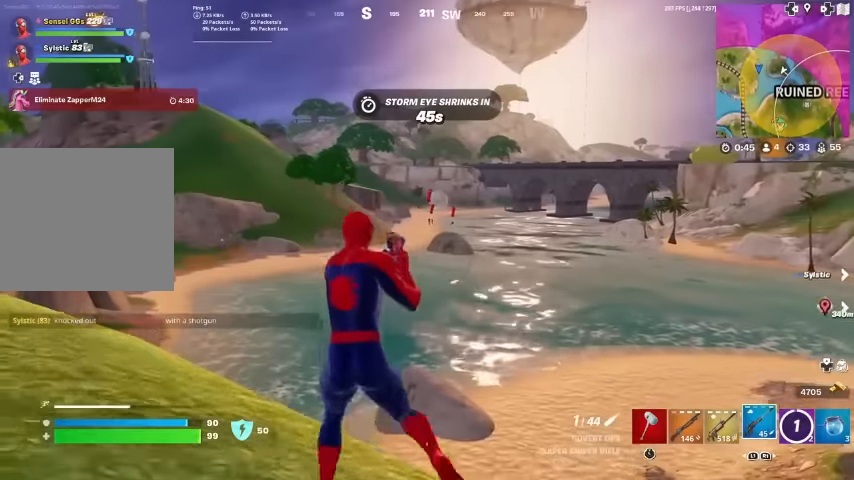
{"buttons": [], "left_stick": "up-left", "right_stick": "center", "events": [[167, "SQUARE", "down"], [200, "SQUARE", "up"]]}
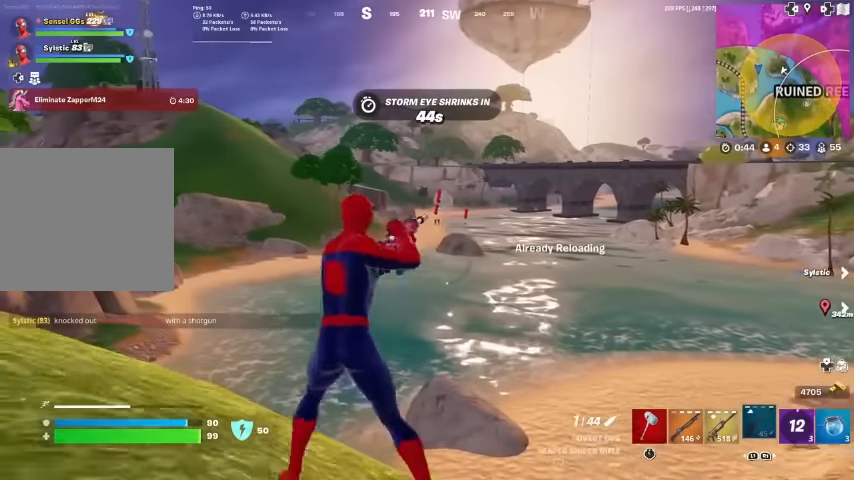
{"buttons": [], "left_stick": "up-left", "right_stick": "center", "events": [[400, "SQUARE", "down"], [433, "SQUARE", "up"]]}
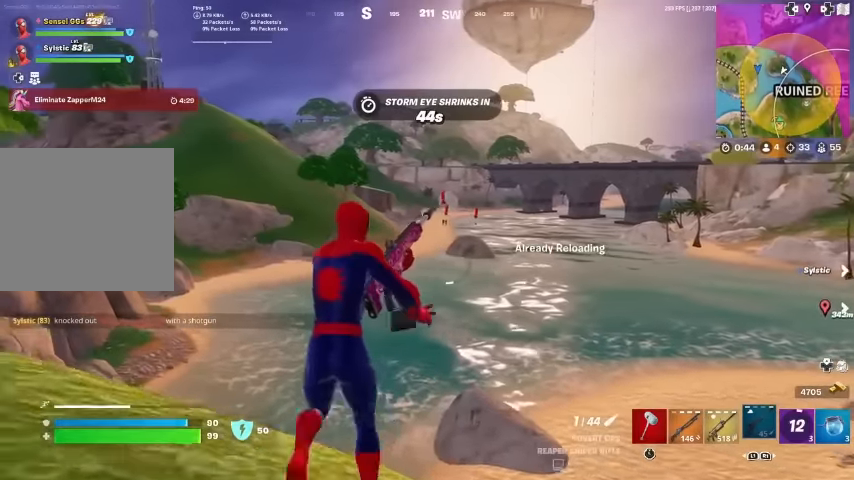
{"buttons": [], "left_stick": "center", "right_stick": "center", "events": [[67, "CROSS", "down"], [133, "CROSS", "up"], [433, "left_stick", "center"]]}
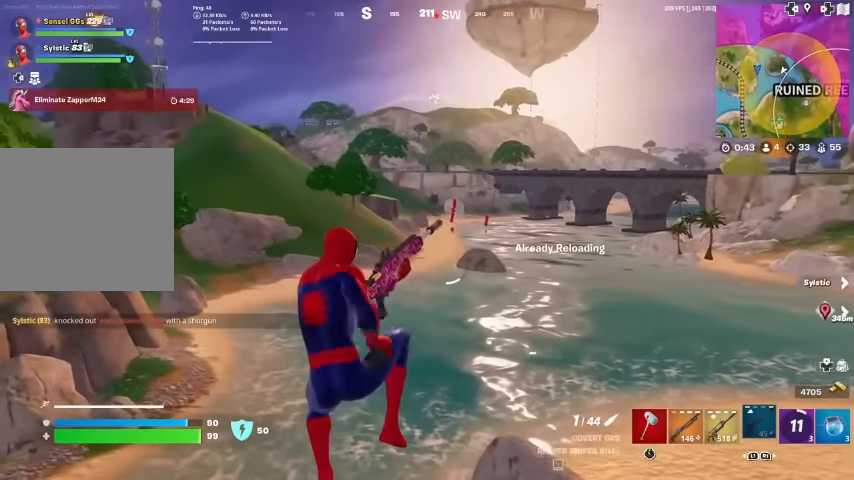
{"buttons": [], "left_stick": "up", "right_stick": "center", "events": [[167, "left_stick", "up-left"], [333, "left_stick", "up"]]}
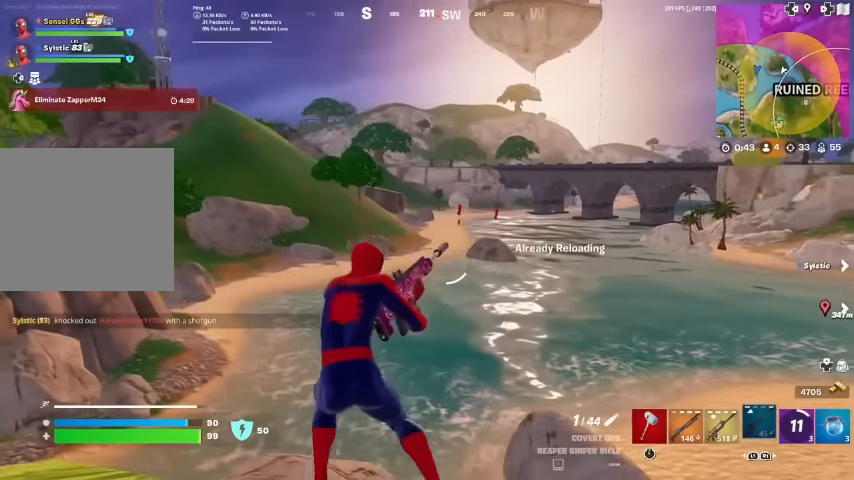
{"buttons": [], "left_stick": "up", "right_stick": "center", "events": [[167, "right_stick", "up-right"], [267, "right_stick", "center"]]}
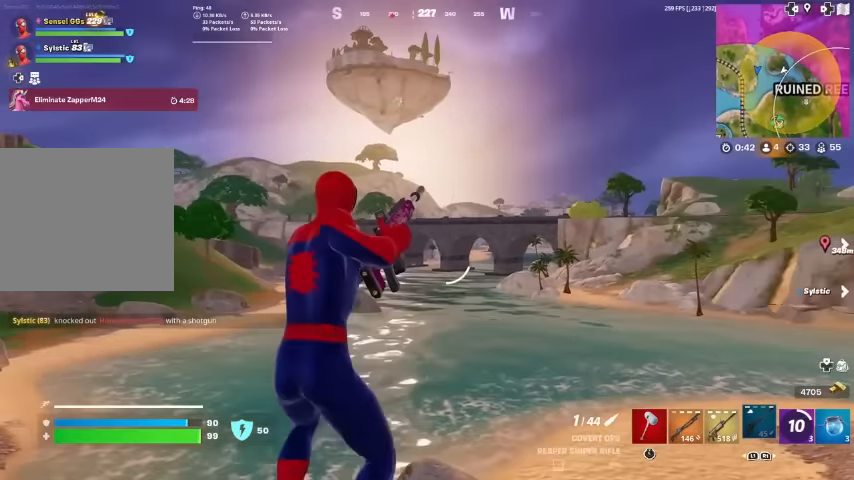
{"buttons": [], "left_stick": "up", "right_stick": "center", "events": []}
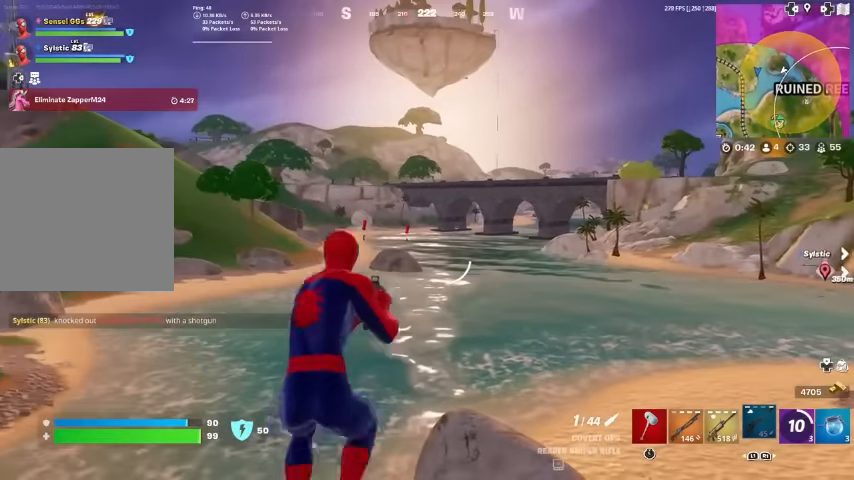
{"buttons": [], "left_stick": "up", "right_stick": "center", "events": [[433, "R1", "down"], [500, "R1", "up"]]}
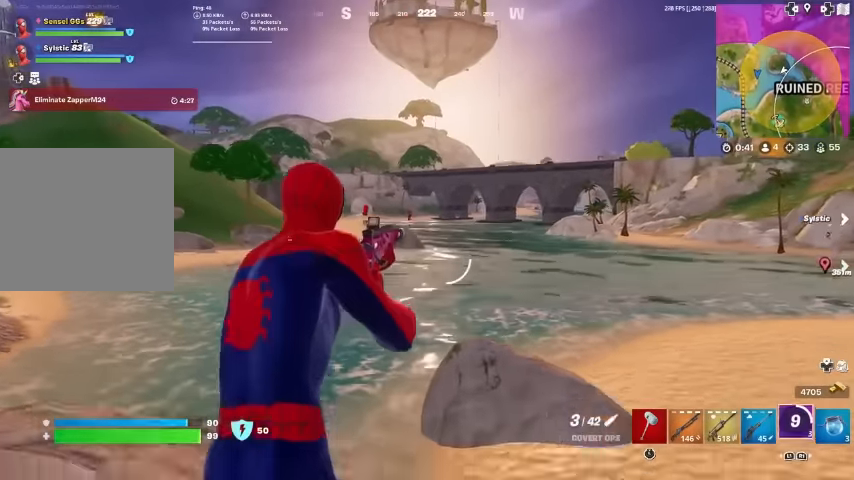
{"buttons": [], "left_stick": "up", "right_stick": "center", "events": [[67, "R1", "down"], [167, "R1", "up"]]}
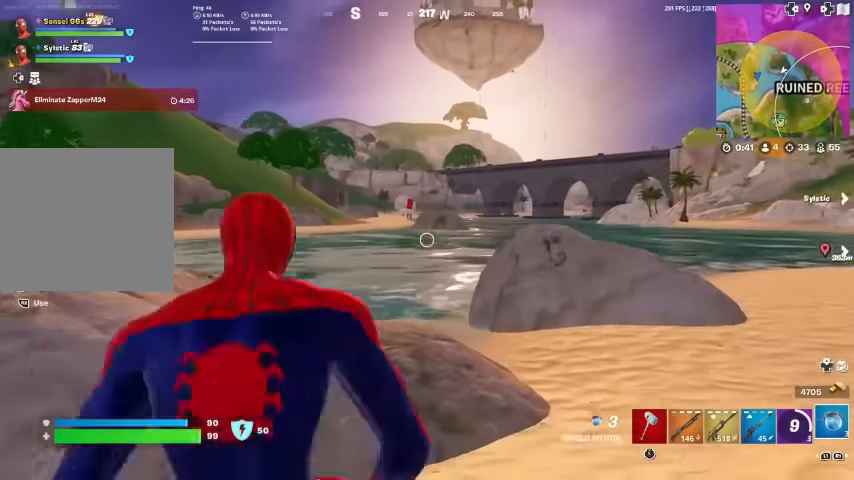
{"buttons": [], "left_stick": "up", "right_stick": "center", "events": [[133, "L1", "down"], [300, "L1", "up"], [400, "CROSS", "down"], [500, "CROSS", "up"]]}
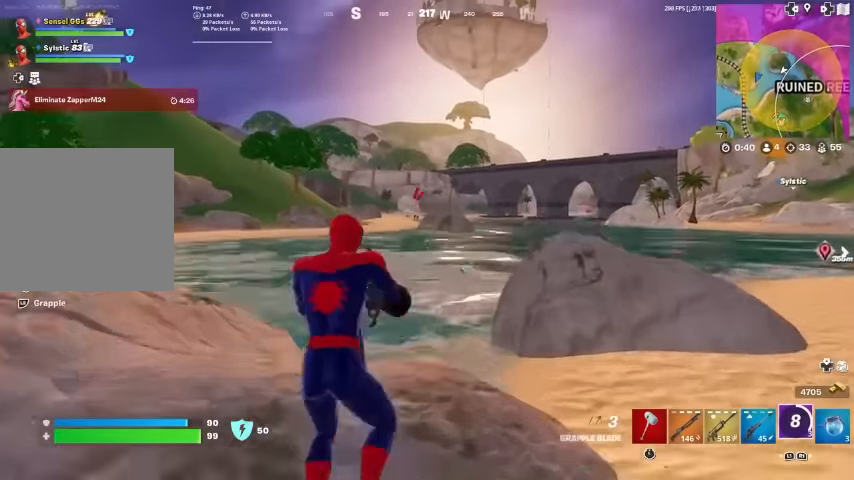
{"buttons": ["L2"], "left_stick": "up", "right_stick": "center", "events": [[67, "right_stick", "down-left"], [133, "right_stick", "center"], [300, "right_stick", "up-left"], [367, "right_stick", "center"], [500, "L2", "down"]]}
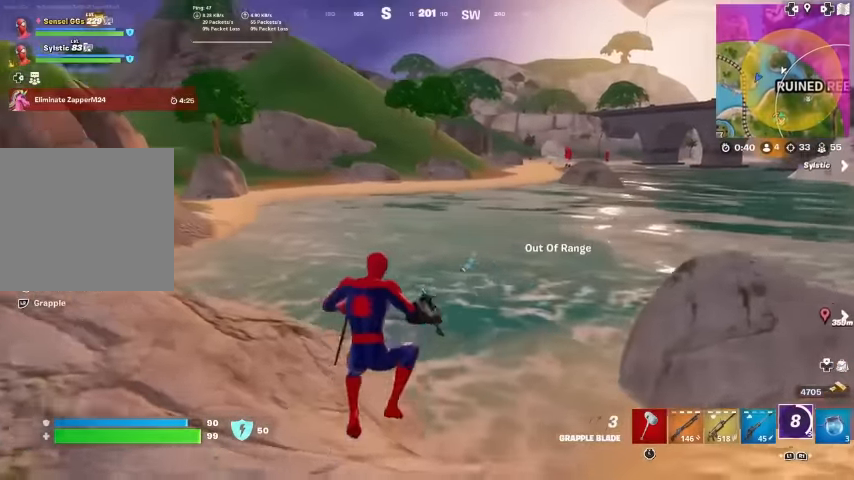
{"buttons": [], "left_stick": "up", "right_stick": "left", "events": [[200, "L2", "up"], [233, "right_stick", "up-left"], [333, "right_stick", "center"], [500, "right_stick", "left"]]}
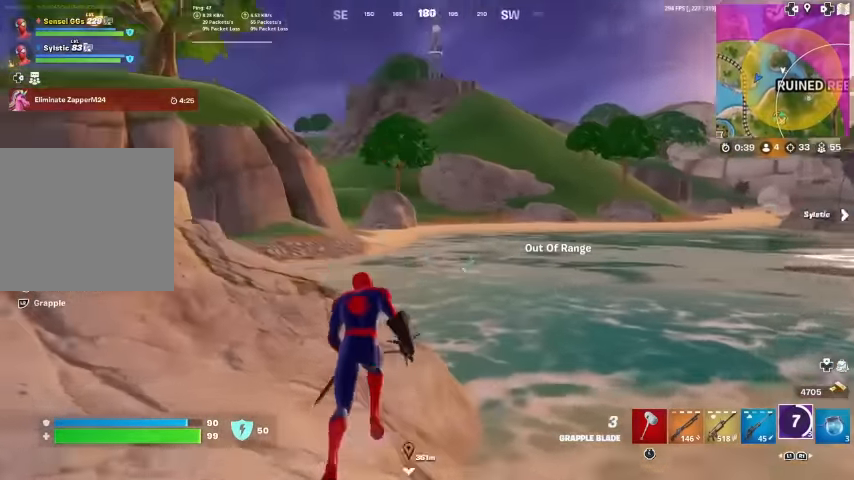
{"buttons": ["L2"], "left_stick": "up", "right_stick": "center", "events": [[33, "right_stick", "center"], [67, "L2", "down"]]}
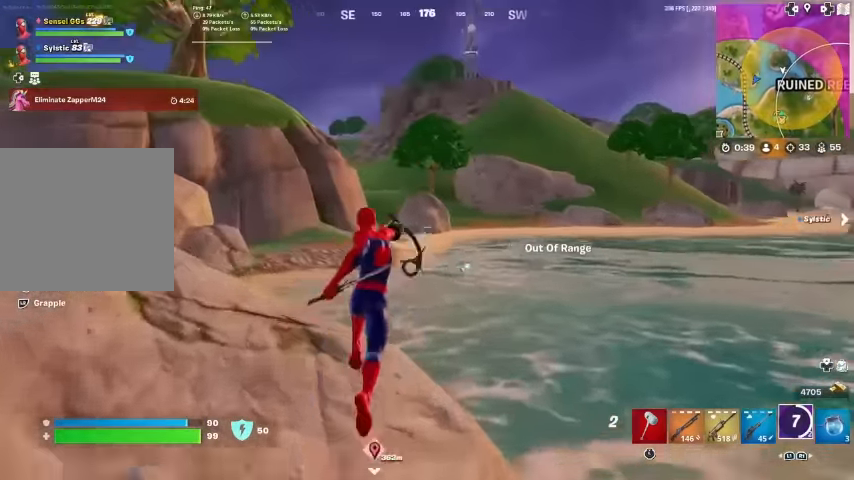
{"buttons": ["L2"], "left_stick": "up", "right_stick": "center", "events": [[33, "right_stick", "right"], [167, "right_stick", "center"]]}
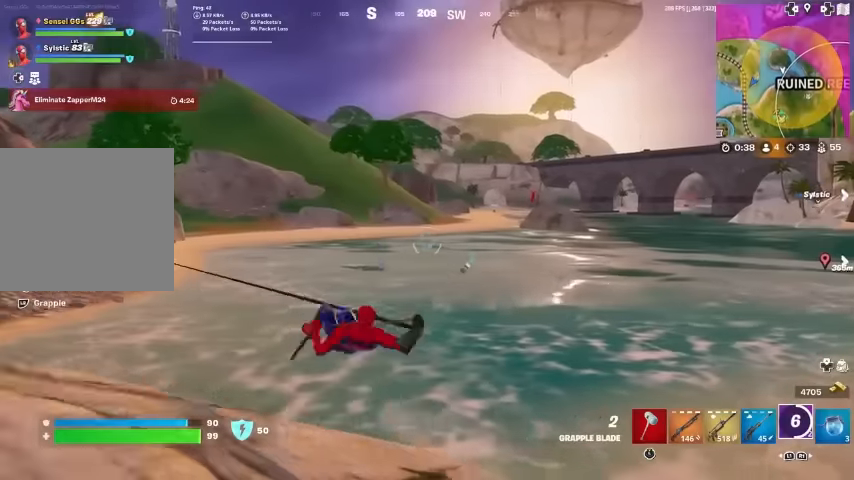
{"buttons": [], "left_stick": "up", "right_stick": "center", "events": [[33, "L2", "up"]]}